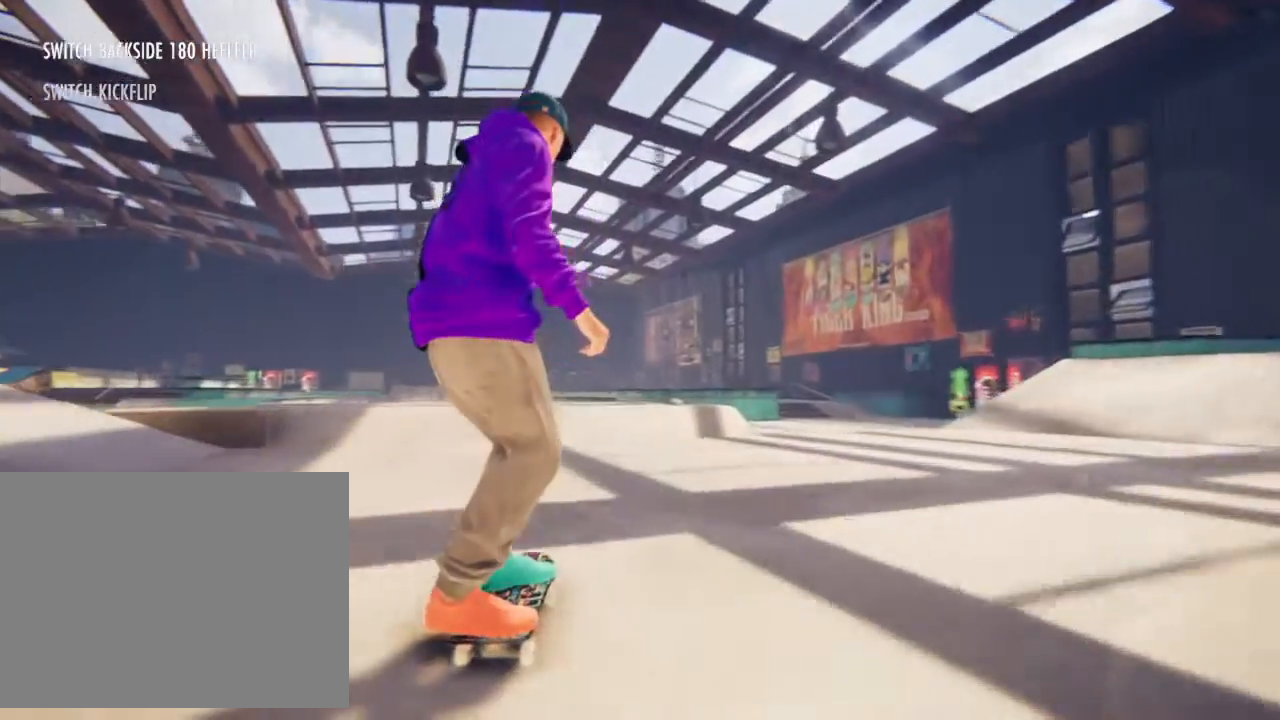
Gameplay with a controller (PlayStation layout); each line is a JSON object with the inputs held at the frame after it. "events" lists button and stick changes between this image and that frame as [ms after this image, input, new state], when the widget could be followed in between. Not read: L3 R3.
{"buttons": ["L2"], "left_stick": "center", "right_stick": "center", "events": [[100, "L2", "down"], [200, "L2", "up"], [467, "L2", "down"]]}
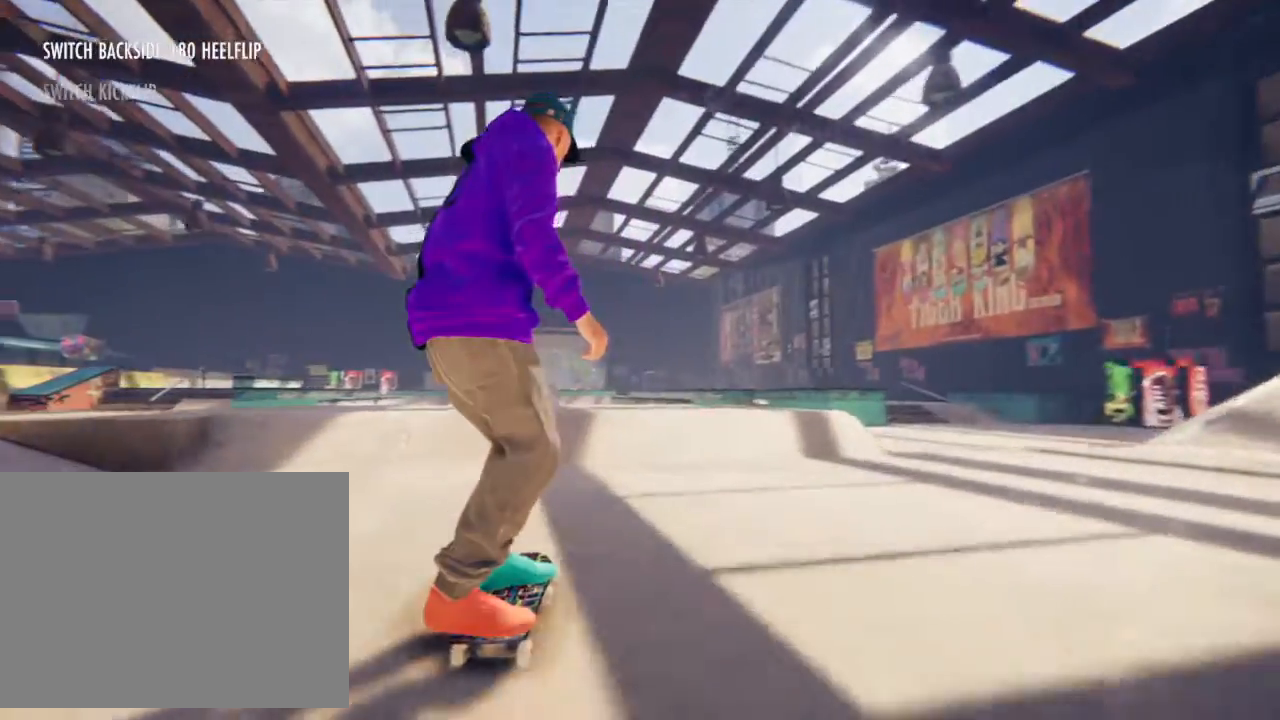
{"buttons": [], "left_stick": "center", "right_stick": "center", "events": [[67, "L2", "up"], [134, "left_stick", "down"], [167, "right_stick", "down"], [367, "left_stick", "up-left"], [367, "right_stick", "right"], [467, "left_stick", "center"], [467, "right_stick", "center"]]}
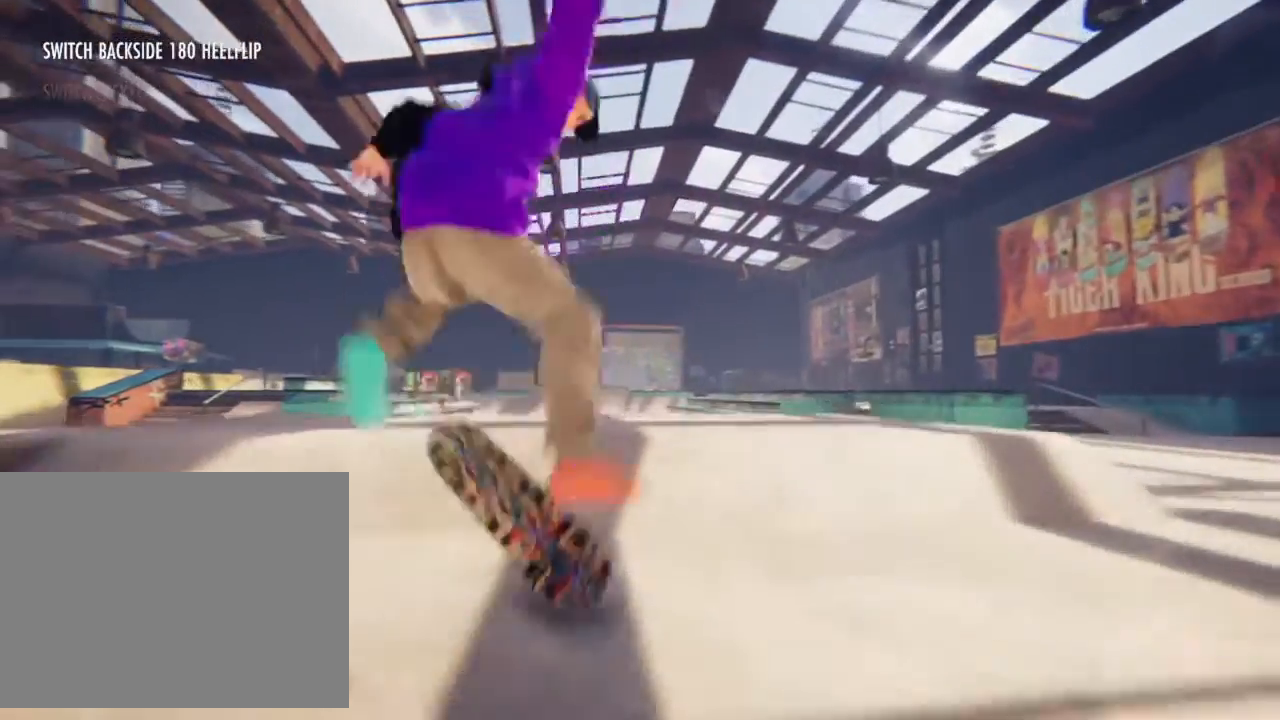
{"buttons": [], "left_stick": "up", "right_stick": "center", "events": [[333, "left_stick", "up"]]}
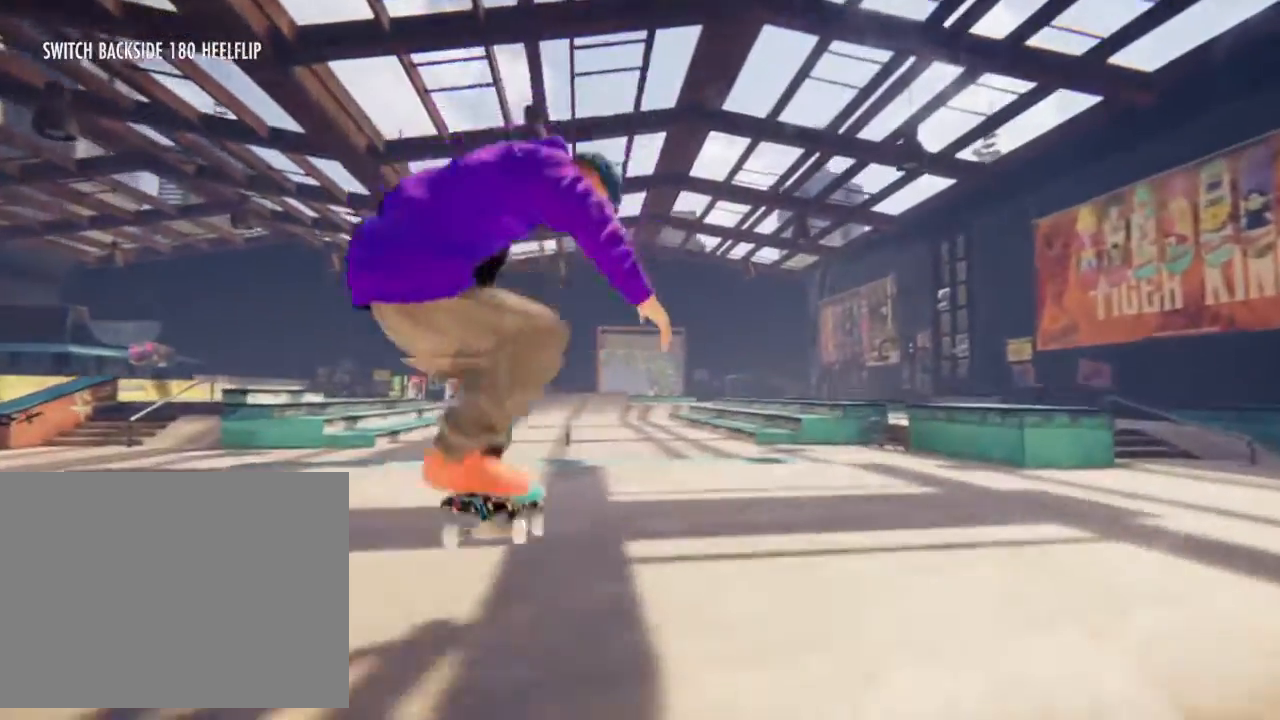
{"buttons": [], "left_stick": "center", "right_stick": "center", "events": [[501, "left_stick", "center"]]}
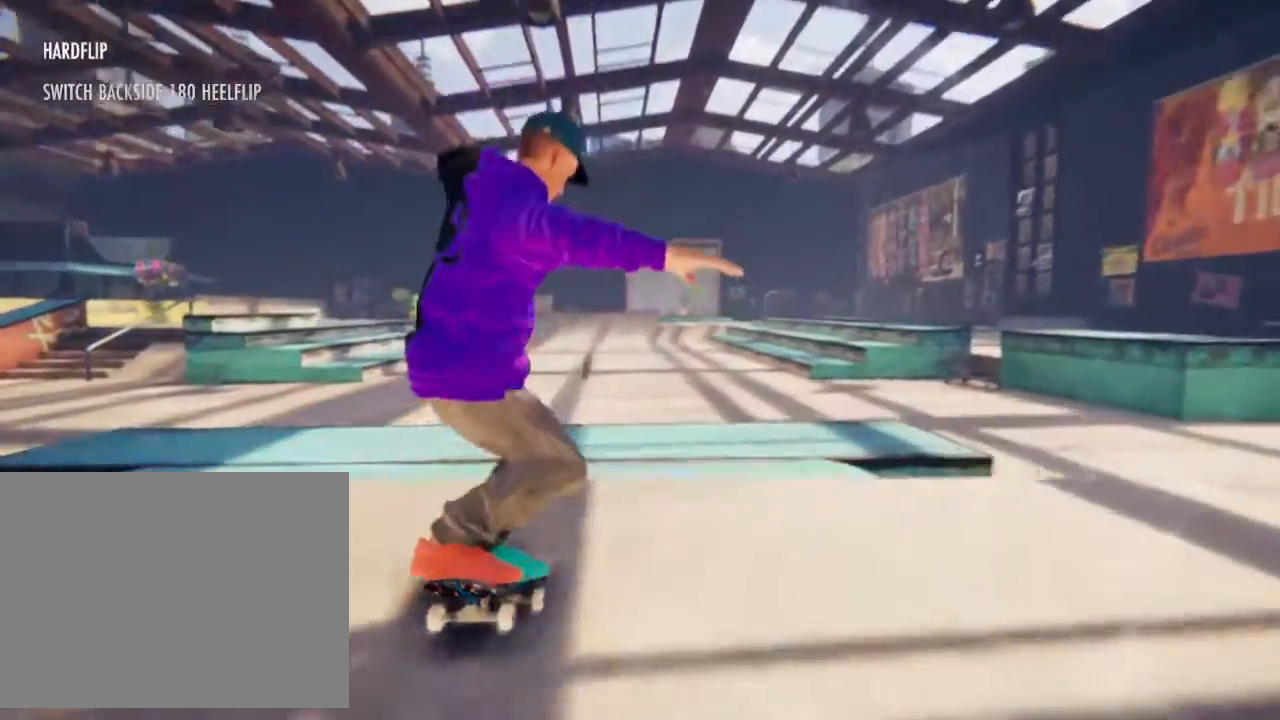
{"buttons": [], "left_stick": "center", "right_stick": "center", "events": []}
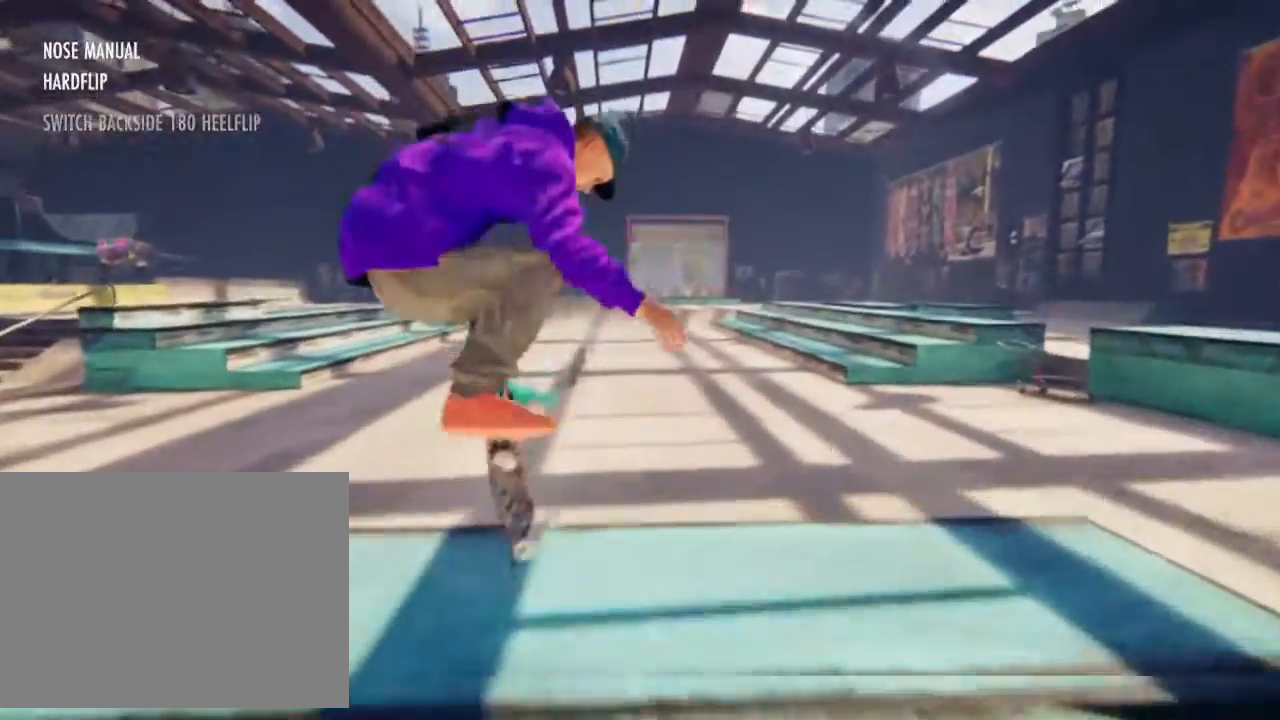
{"buttons": [], "left_stick": "center", "right_stick": "center"}
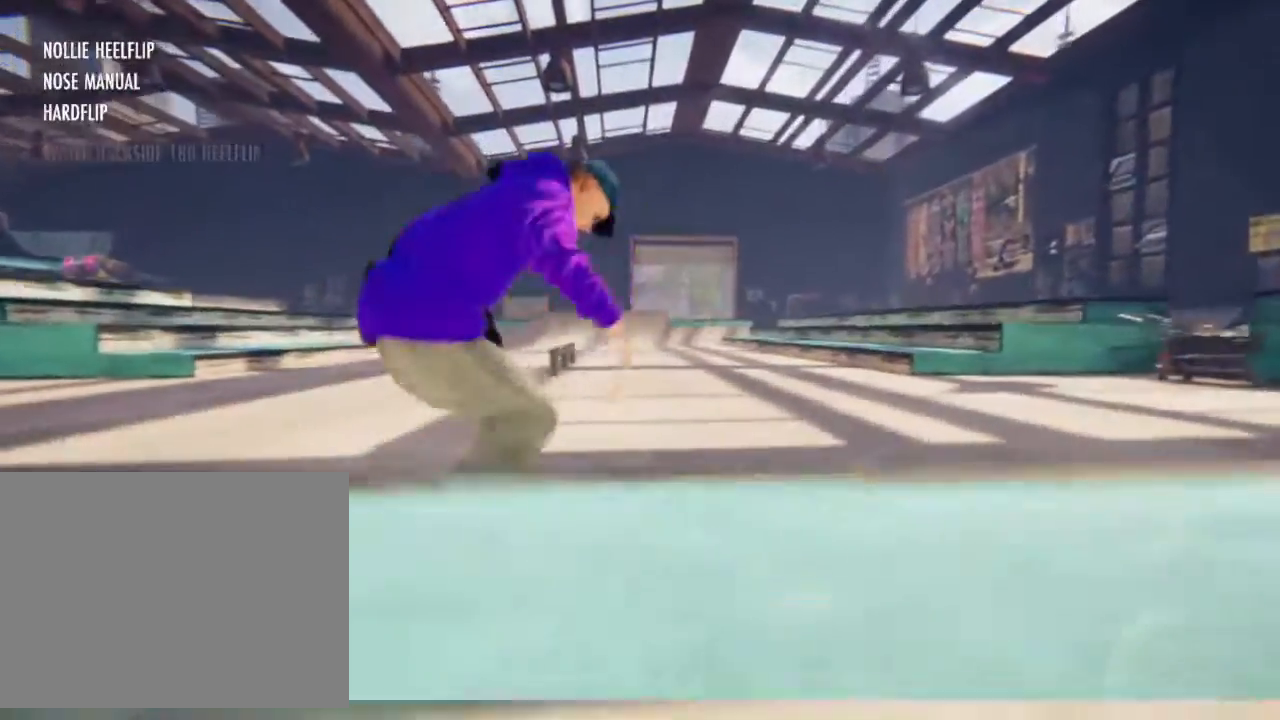
{"buttons": ["L2"], "left_stick": "center", "right_stick": "center", "events": [[433, "L2", "down"]]}